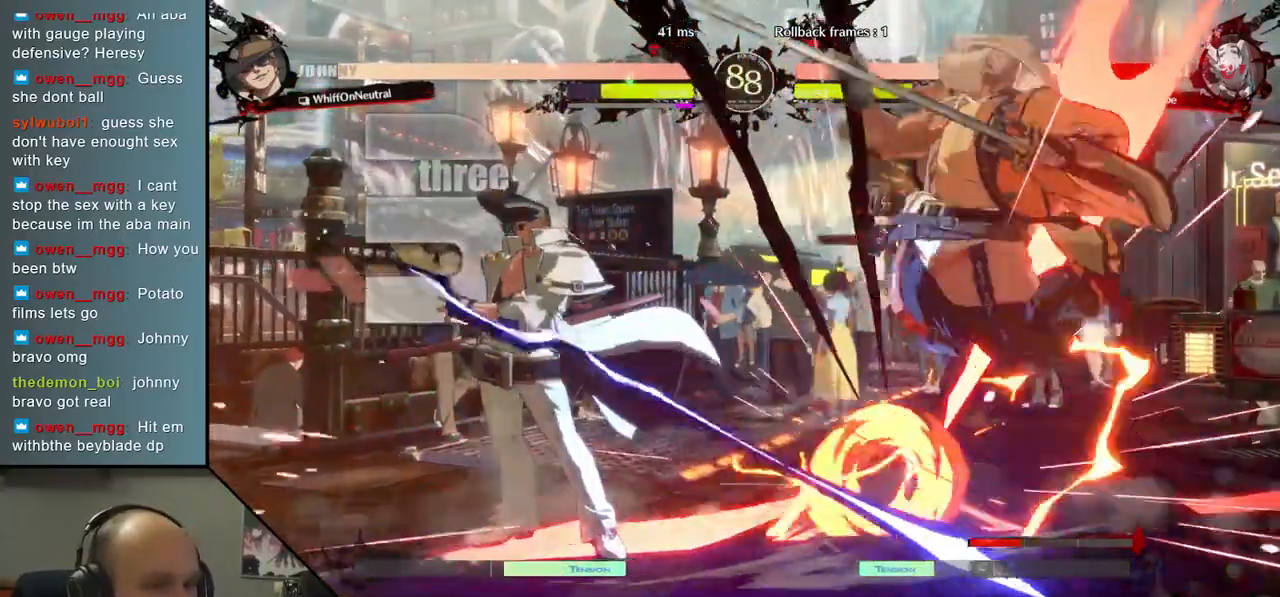
Gameplay with a controller (arcade stick); each line is a JSON object with the inputs held at the frame after it (dt_ms = milliseconds from this image to that frame). "events" lists button and stick changes between this image and that frame as [ms after this image, input, new state], when the widget could be followed in between. Not read: L3 R3.
{"dt_ms": 500, "buttons": [], "left_stick": "down-right", "events": []}
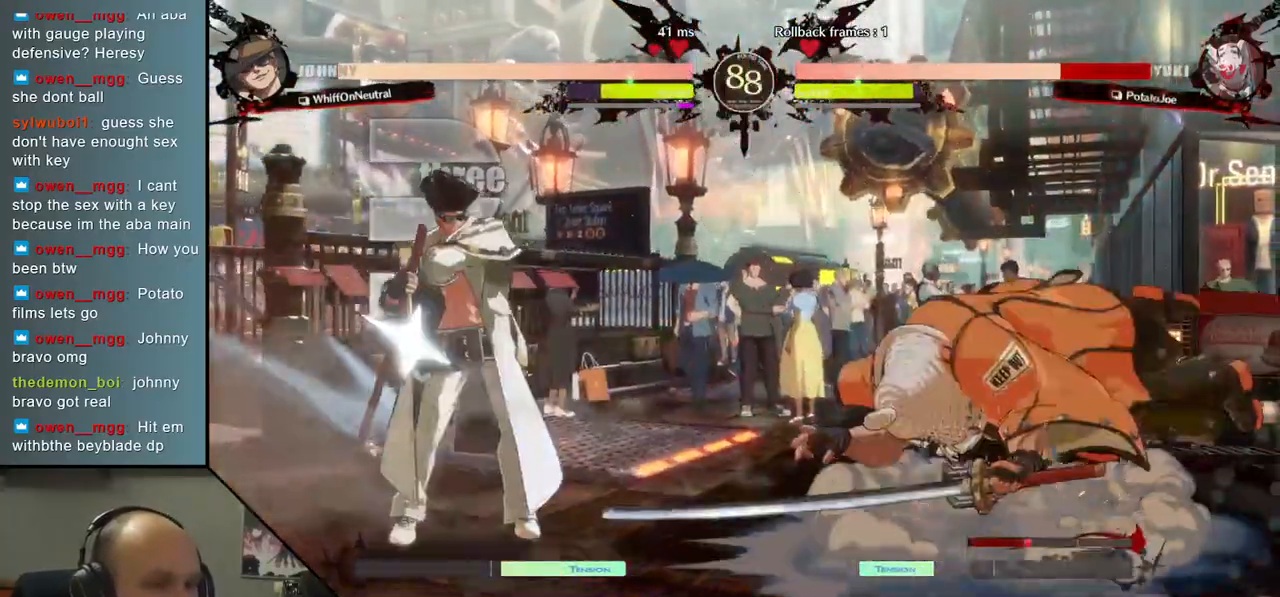
{"dt_ms": 500, "buttons": [], "left_stick": "center", "events": [[433, "left_stick", "center"], [450, "L2", "down"], [500, "L2", "up"]]}
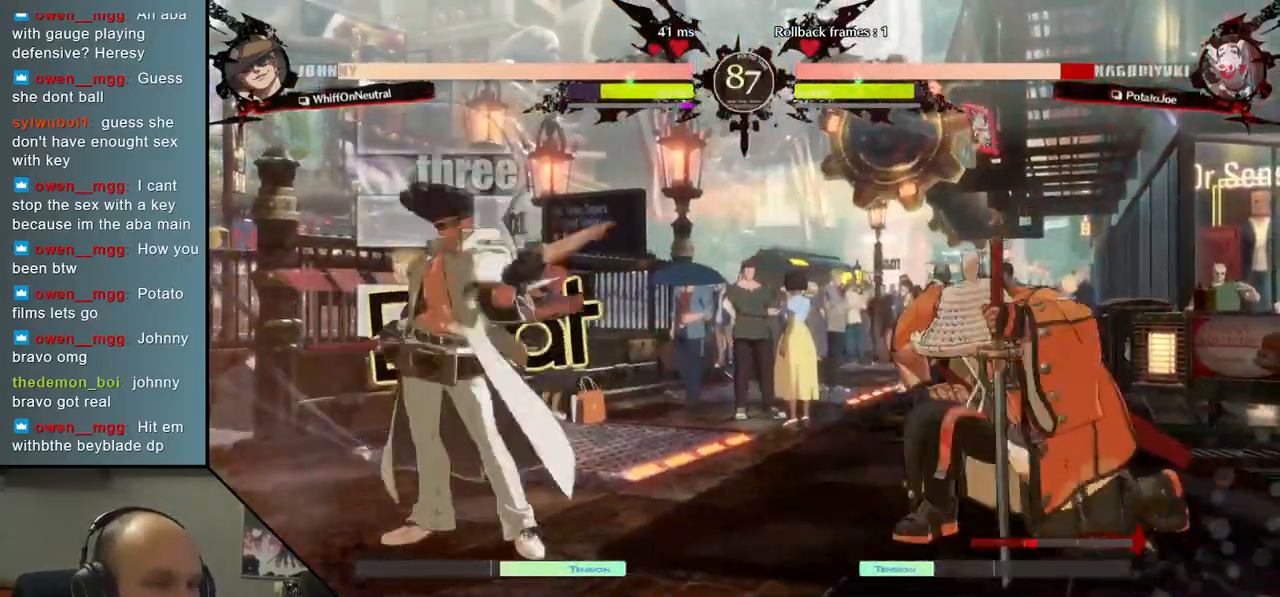
{"dt_ms": 500, "buttons": [], "left_stick": "right", "events": [[100, "L2", "down"], [167, "L2", "up"], [250, "L2", "down"], [317, "L2", "up"], [317, "left_stick", "right"], [417, "L2", "down"], [433, "L2", "up"]]}
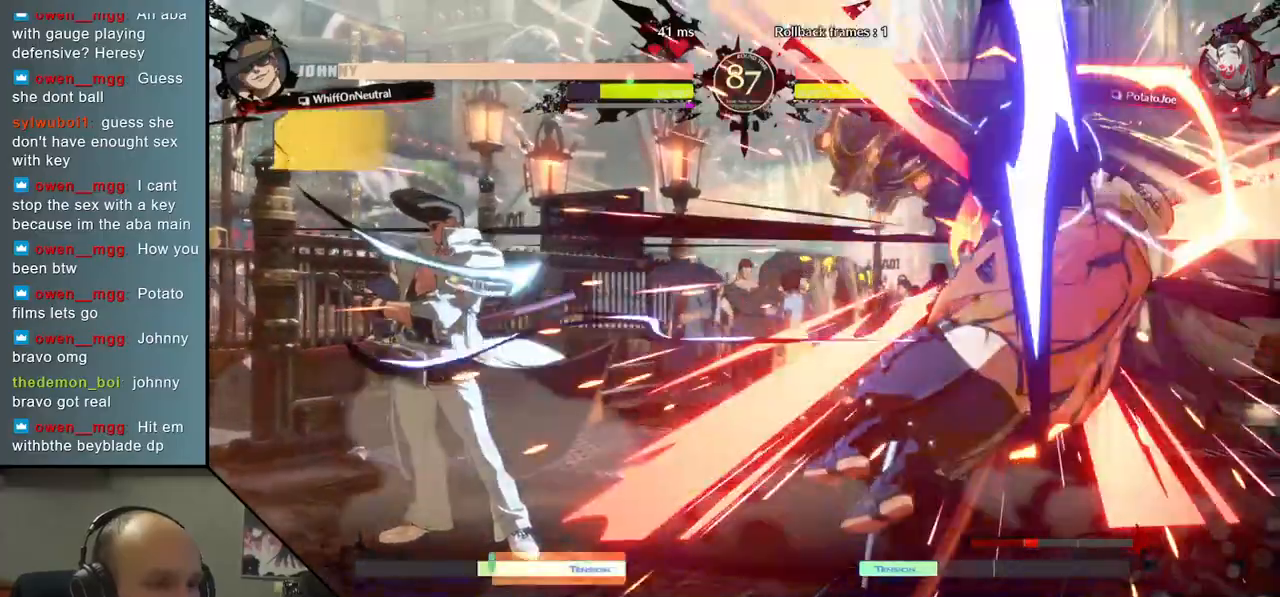
{"dt_ms": 500, "buttons": [], "left_stick": "right", "events": []}
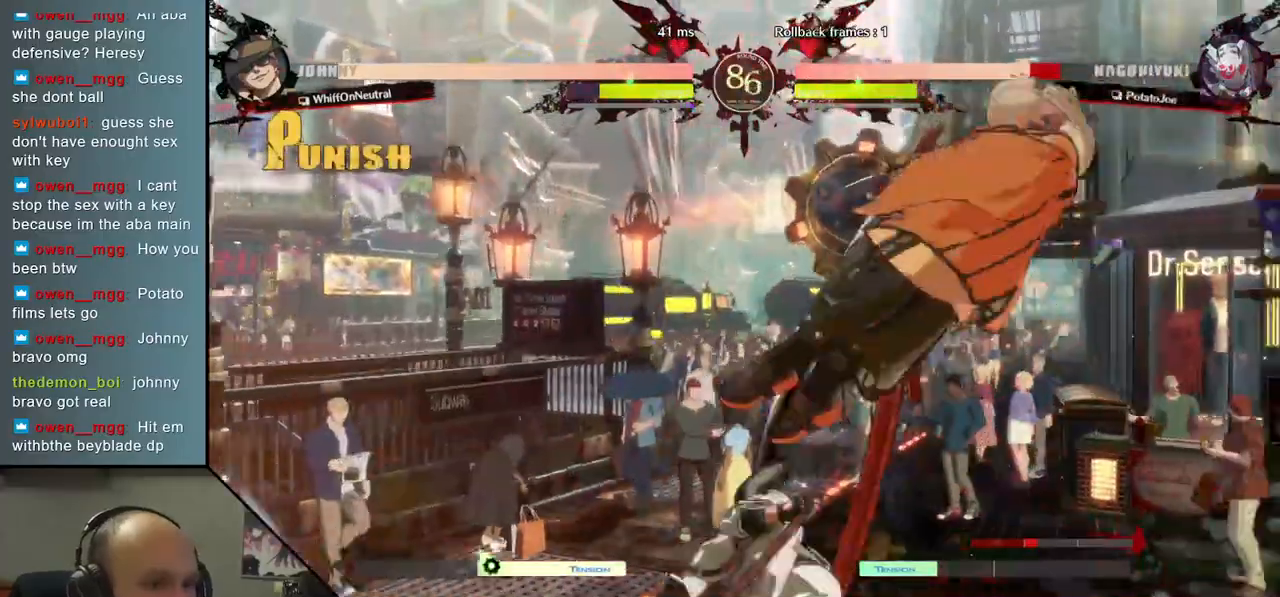
{"dt_ms": 500, "buttons": [], "left_stick": "right", "events": []}
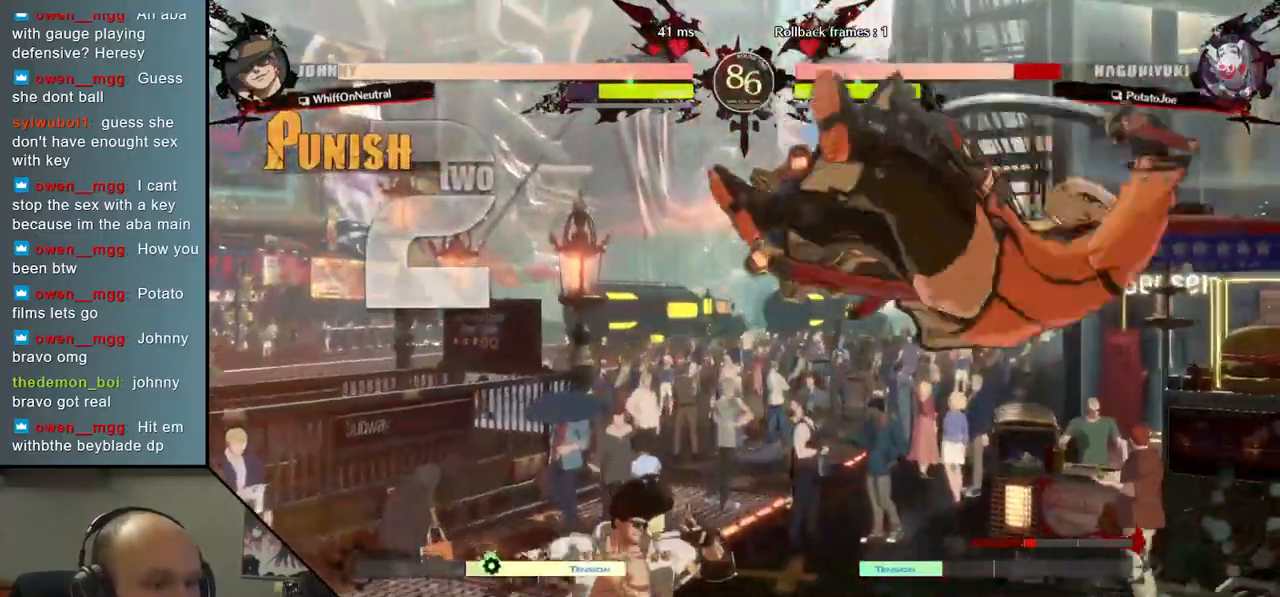
{"dt_ms": 500, "buttons": [], "left_stick": "right", "events": []}
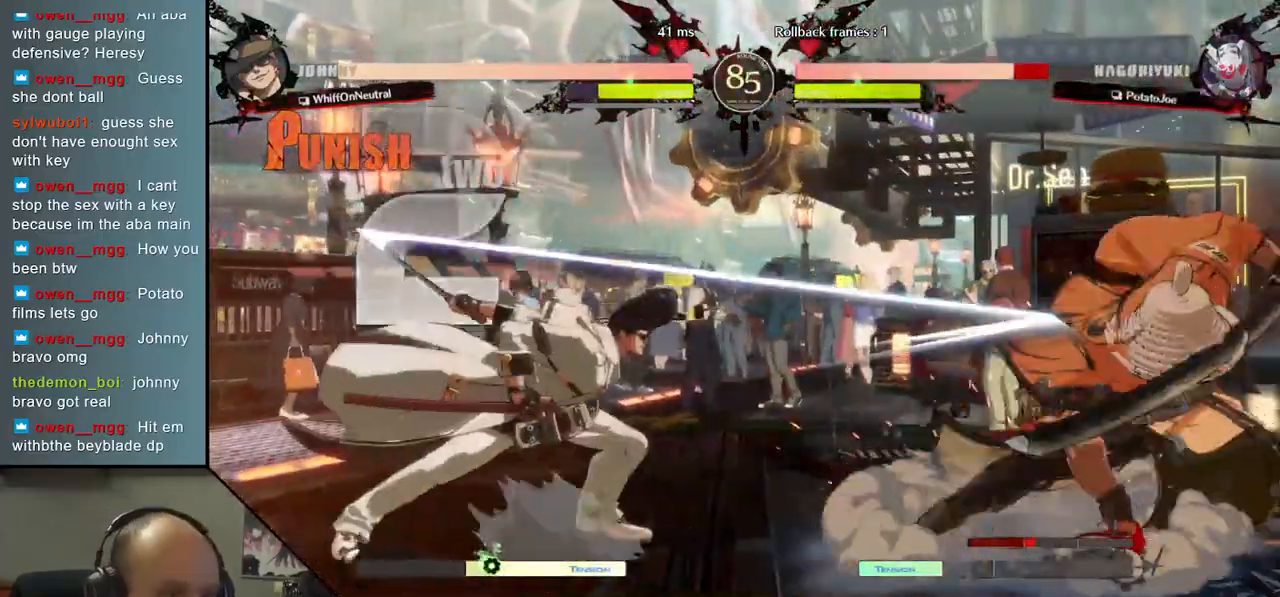
{"dt_ms": 500, "buttons": [], "left_stick": "right", "events": [[167, "L2", "down"], [183, "left_stick", "center"], [233, "L2", "up"], [450, "left_stick", "right"]]}
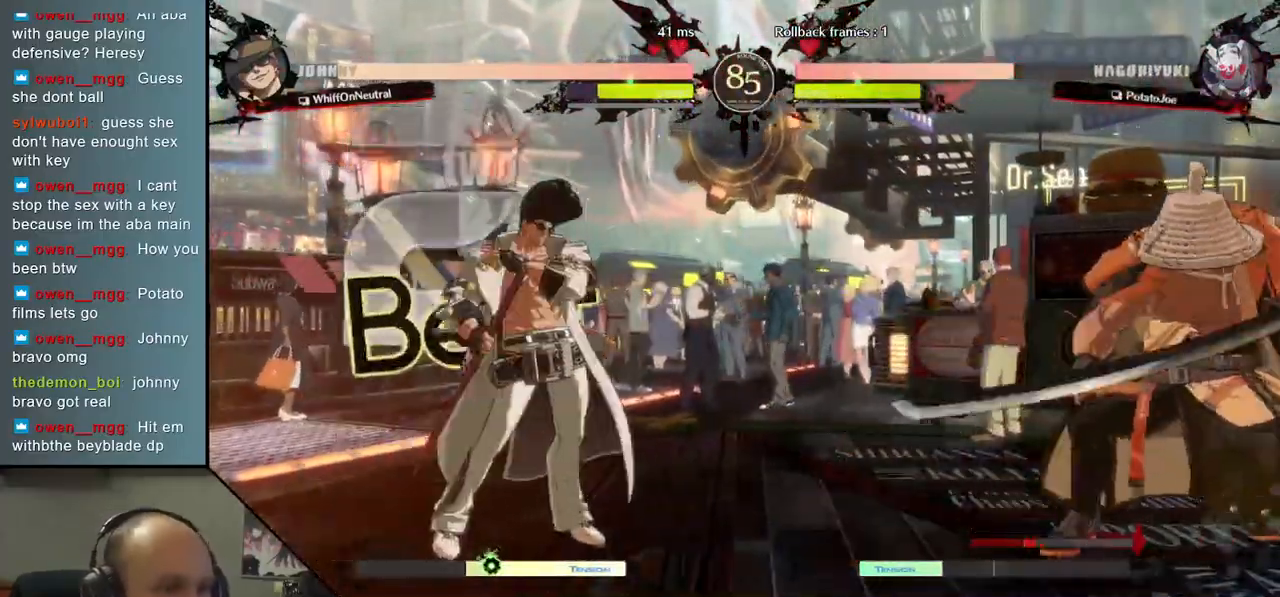
{"dt_ms": 500, "buttons": [], "left_stick": "down", "events": [[233, "left_stick", "down"], [300, "left_stick", "left"], [333, "TRIANGLE", "down"], [417, "TRIANGLE", "up"], [417, "left_stick", "right"], [500, "left_stick", "down"]]}
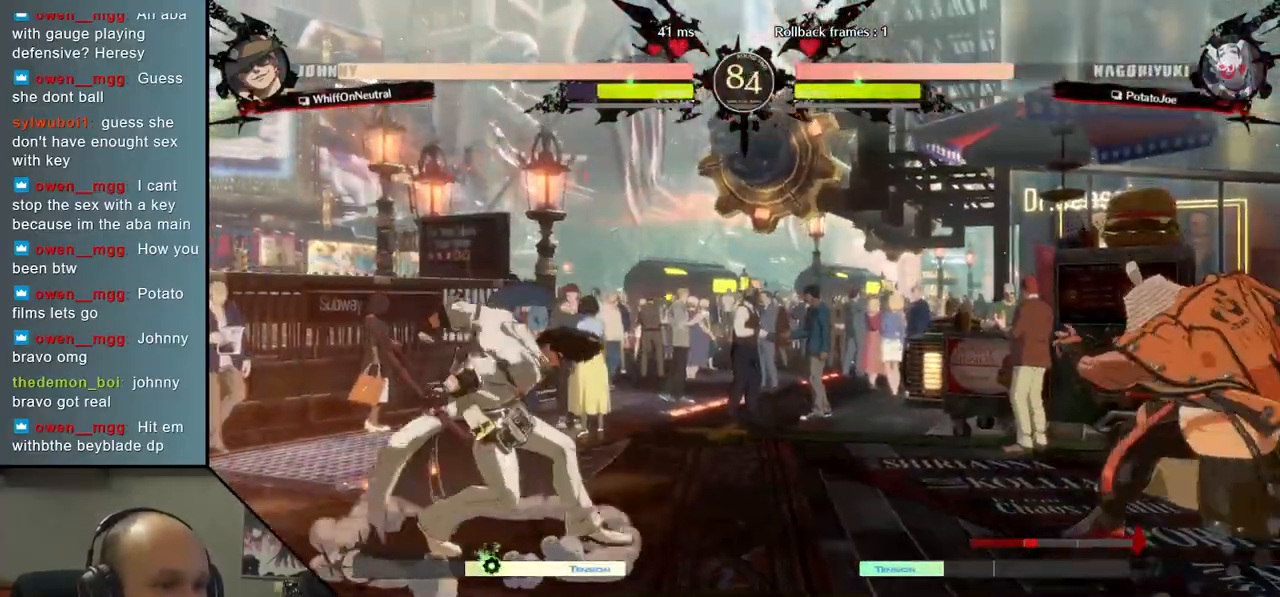
{"dt_ms": 500, "buttons": [], "left_stick": "center", "events": [[67, "left_stick", "left"], [83, "L2", "down"], [167, "L2", "up"], [167, "left_stick", "center"], [300, "TRIANGLE", "down"], [400, "TRIANGLE", "up"]]}
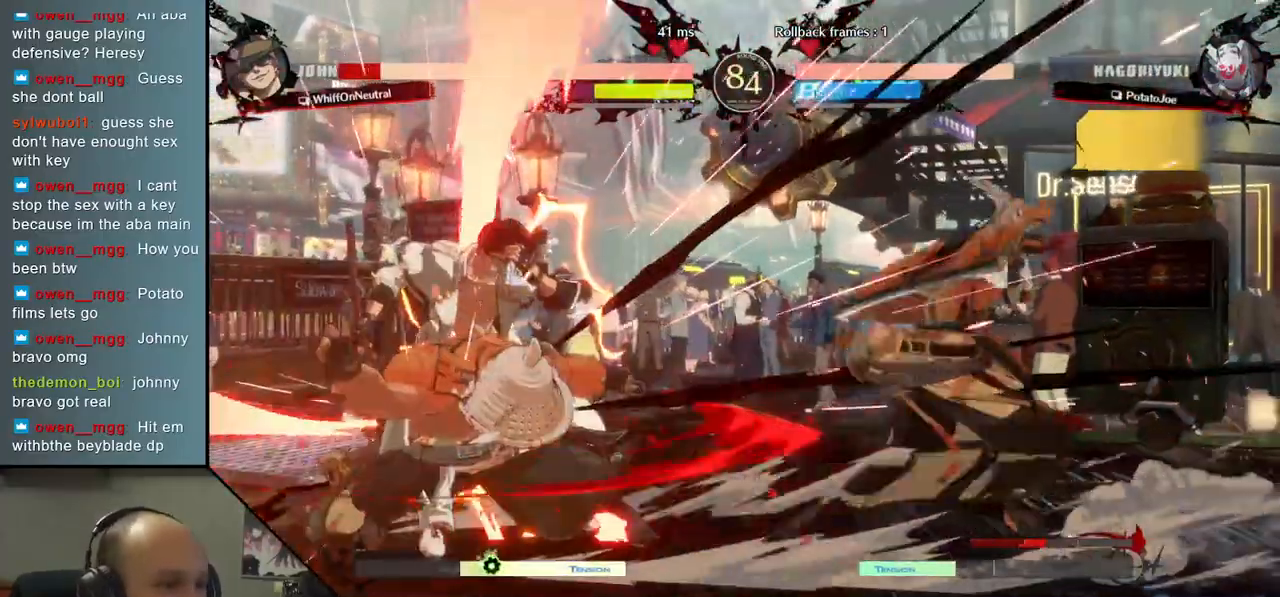
{"dt_ms": 500, "buttons": ["TRIANGLE"], "left_stick": "center", "events": [[17, "TRIANGLE", "down"], [117, "TRIANGLE", "up"], [217, "TRIANGLE", "down"], [317, "TRIANGLE", "up"], [417, "TRIANGLE", "down"]]}
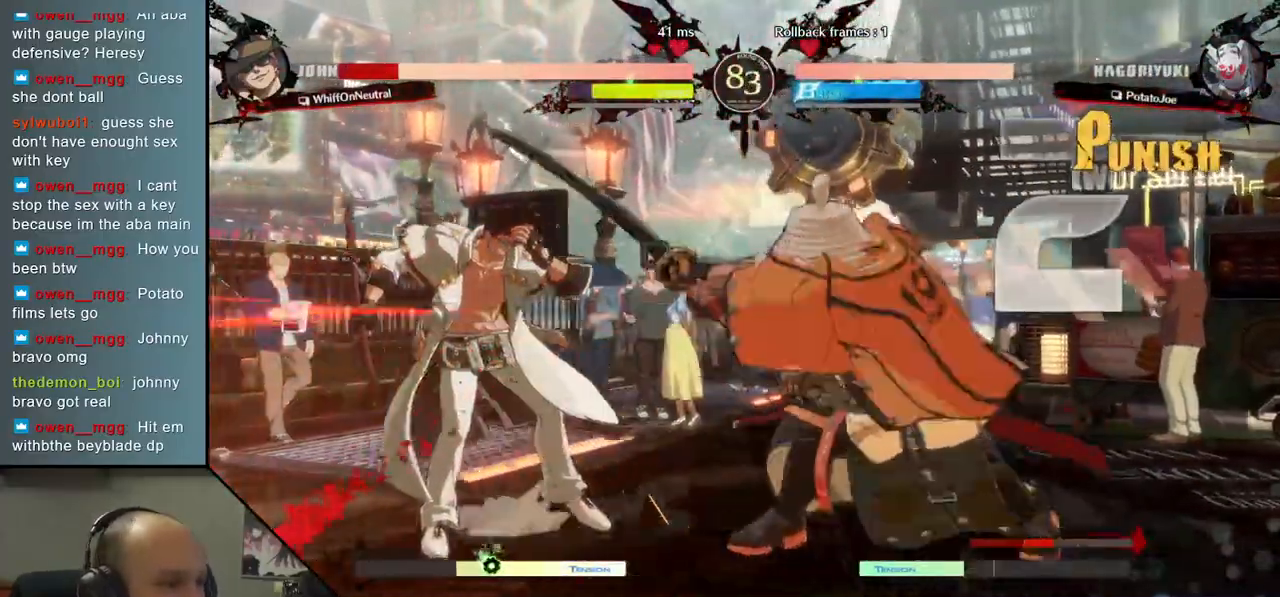
{"dt_ms": 500, "buttons": [], "left_stick": "center", "events": [[50, "TRIANGLE", "up"], [150, "TRIANGLE", "down"], [250, "TRIANGLE", "up"], [350, "TRIANGLE", "down"], [450, "TRIANGLE", "up"]]}
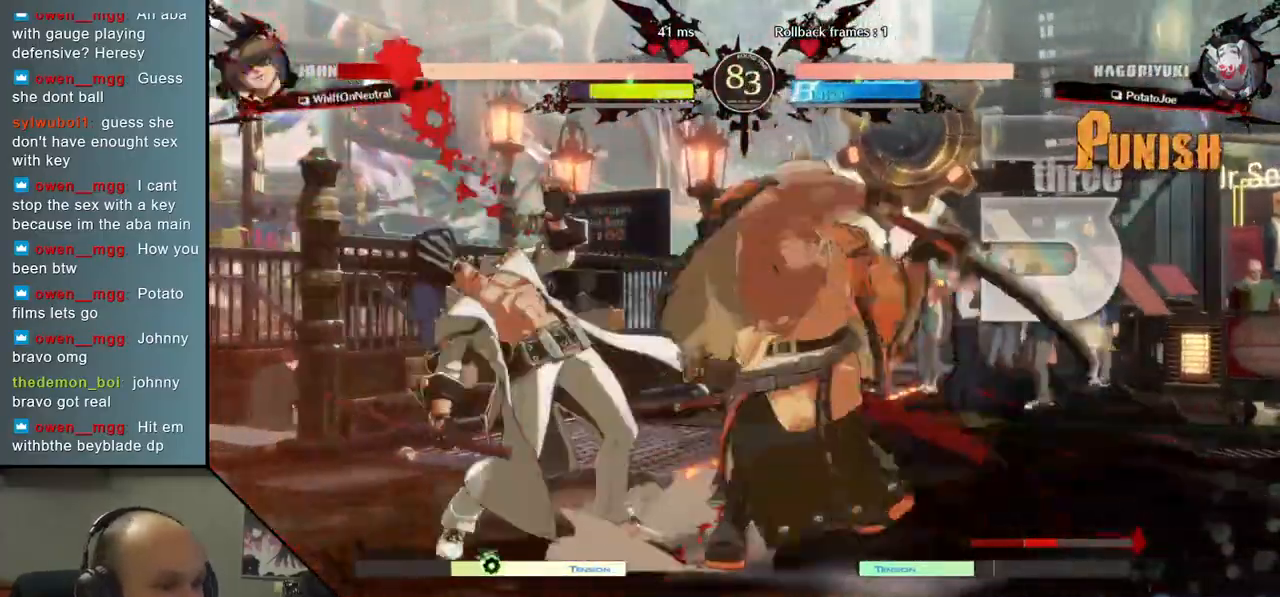
{"dt_ms": 500, "buttons": [], "left_stick": "center", "events": [[67, "TRIANGLE", "down"], [150, "TRIANGLE", "up"]]}
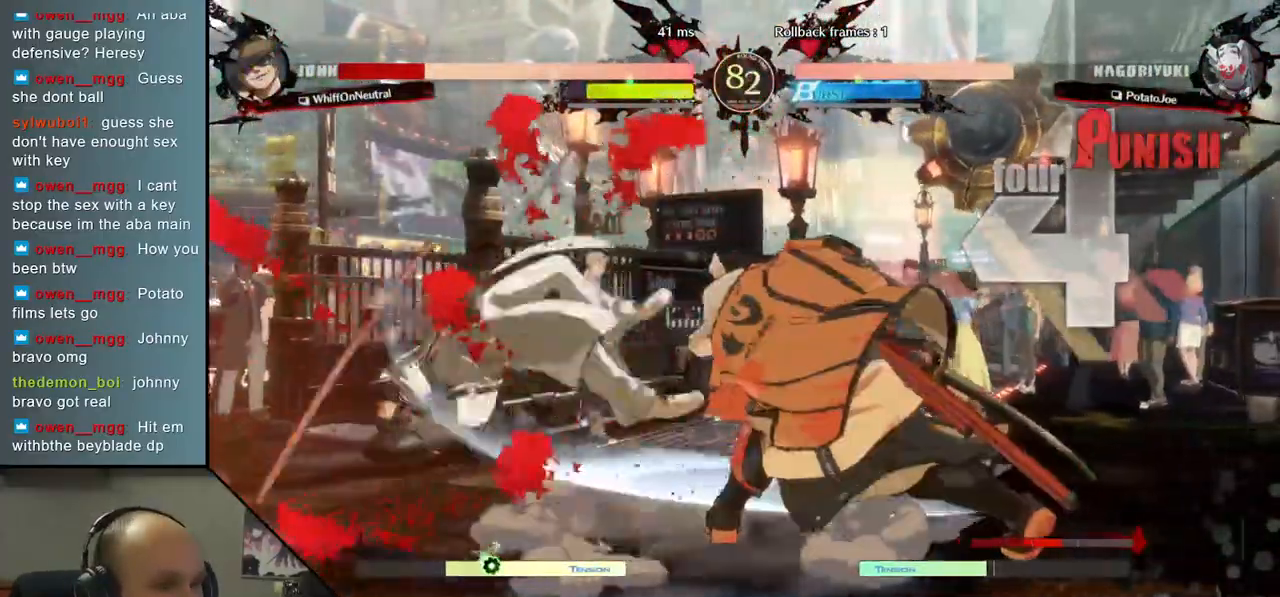
{"dt_ms": 500, "buttons": [], "left_stick": "center", "events": []}
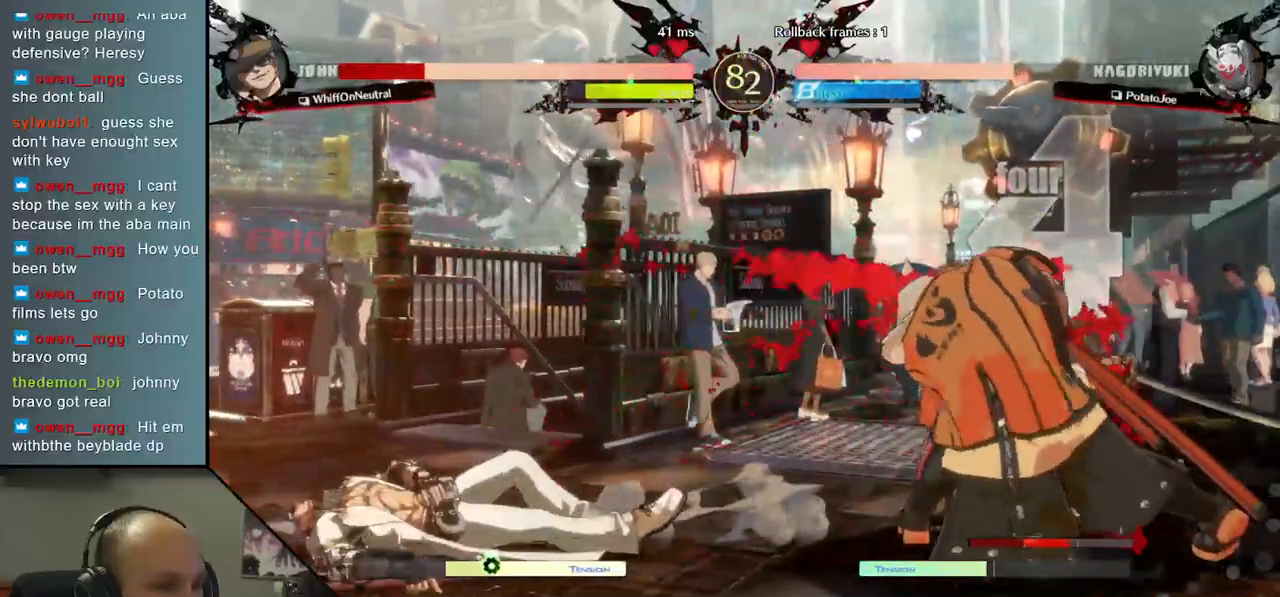
{"dt_ms": 500, "buttons": [], "left_stick": "center", "events": [[250, "left_stick", "down"], [317, "left_stick", "left"], [350, "L2", "down"], [433, "L2", "up"], [433, "left_stick", "center"]]}
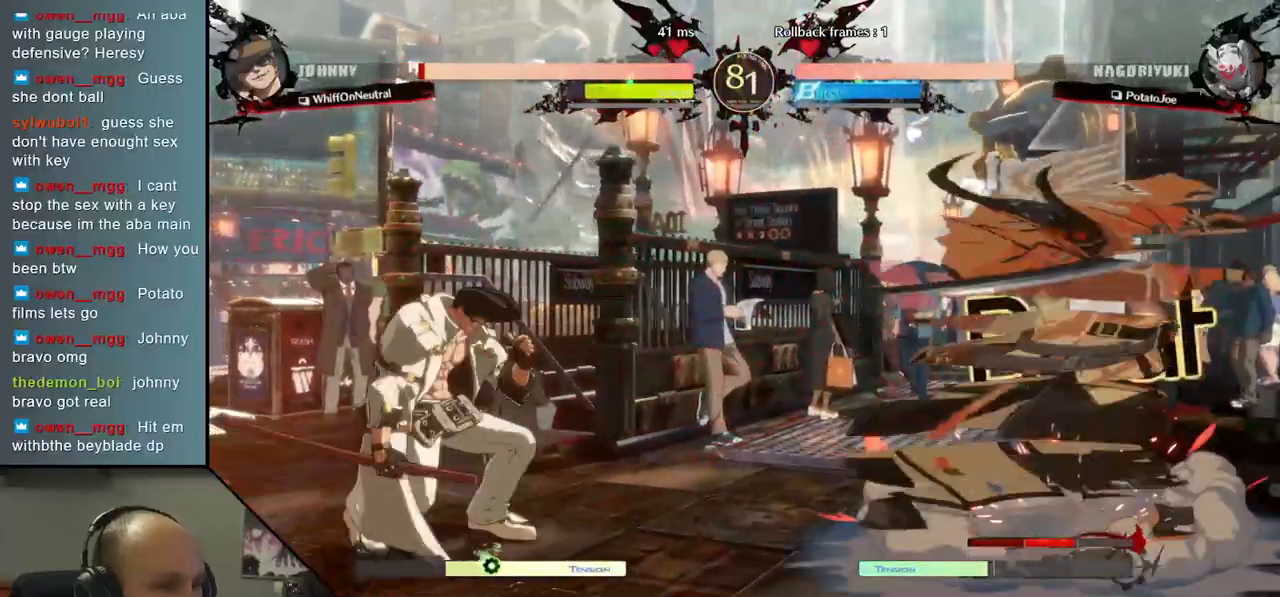
{"dt_ms": 500, "buttons": [], "left_stick": "center", "events": [[100, "L2", "down"], [183, "L2", "up"], [250, "L2", "down"], [317, "L2", "up"], [400, "L2", "down"], [483, "L2", "up"]]}
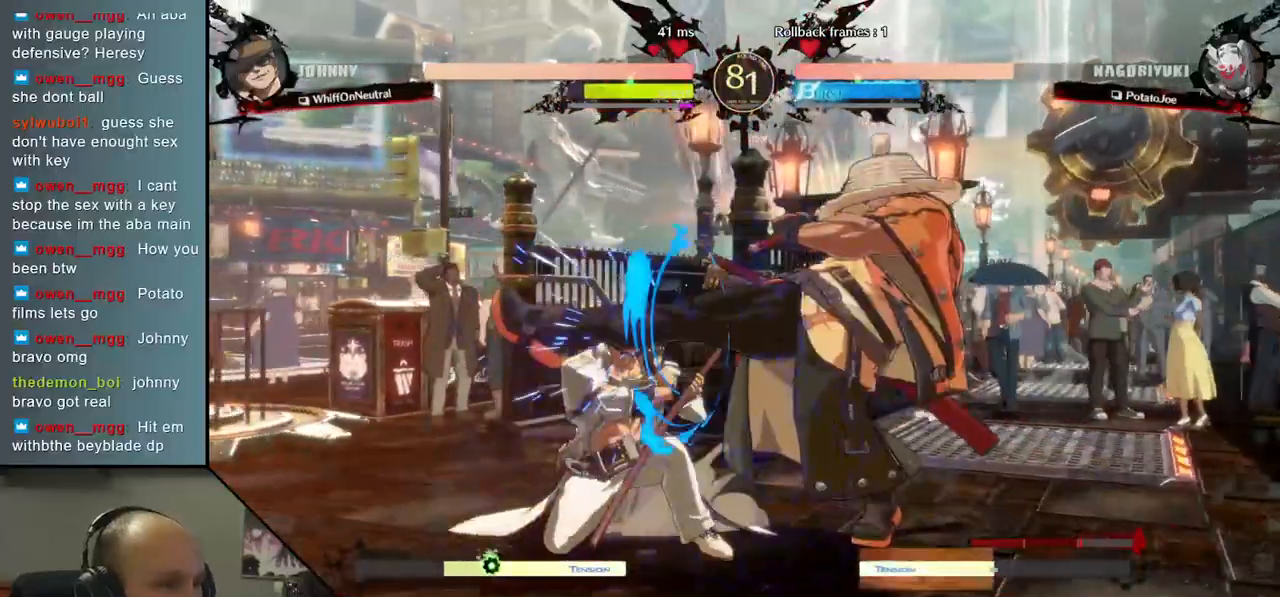
{"dt_ms": 500, "buttons": ["TRIANGLE"], "left_stick": "down", "events": [[100, "TRIANGLE", "down"], [200, "TRIANGLE", "up"], [217, "left_stick", "down"], [317, "TRIANGLE", "down"], [417, "TRIANGLE", "up"], [500, "TRIANGLE", "down"]]}
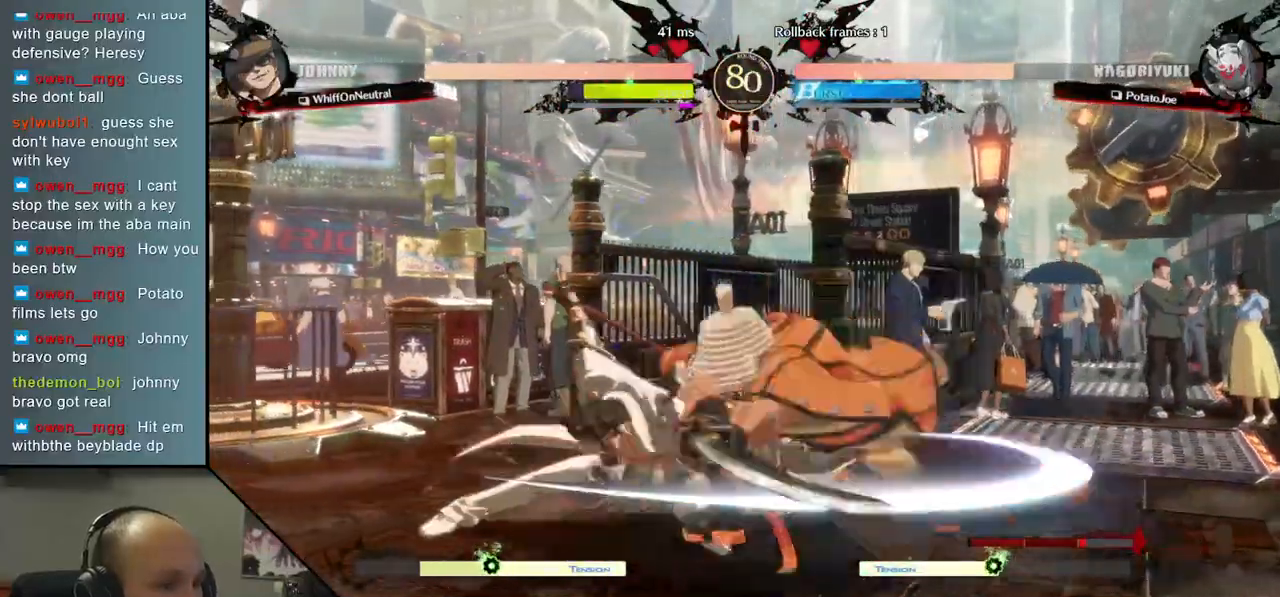
{"dt_ms": 500, "buttons": ["SQUARE", "TRIANGLE", "R2"], "left_stick": "right", "events": [[100, "TRIANGLE", "up"], [267, "left_stick", "center"], [500, "R2", "down"], [500, "SQUARE", "down"], [500, "TRIANGLE", "down"], [500, "left_stick", "right"]]}
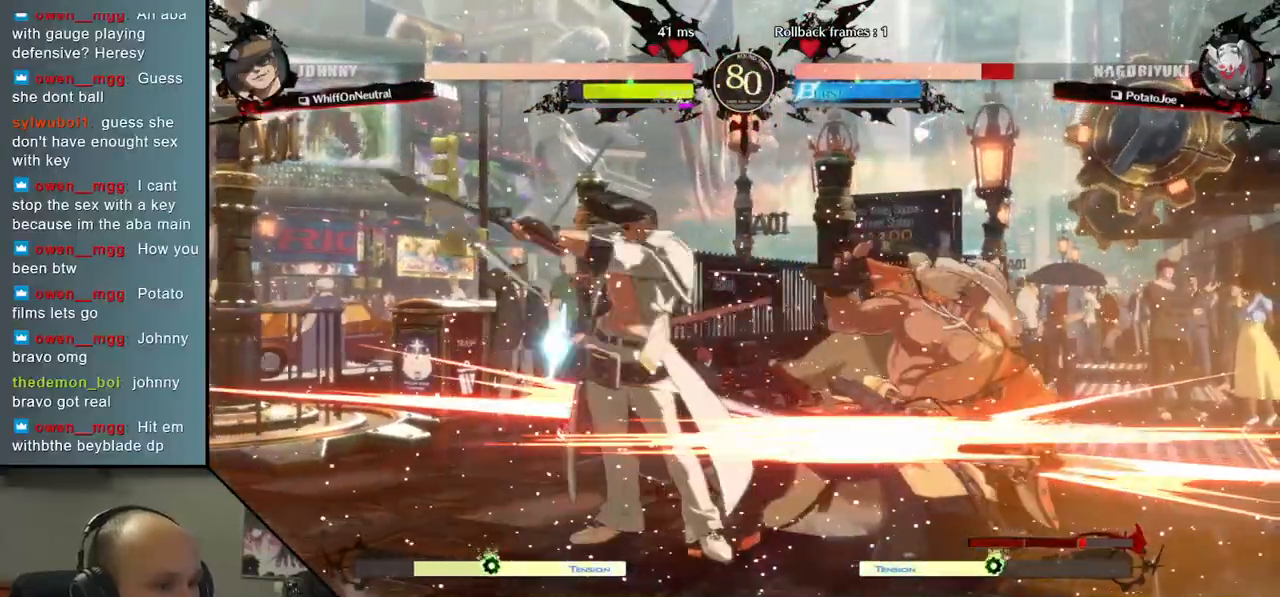
{"dt_ms": 500, "buttons": [], "left_stick": "right", "events": [[17, "R1", "down"], [183, "R1", "up"], [183, "R2", "up"], [183, "SQUARE", "up"], [183, "TRIANGLE", "up"]]}
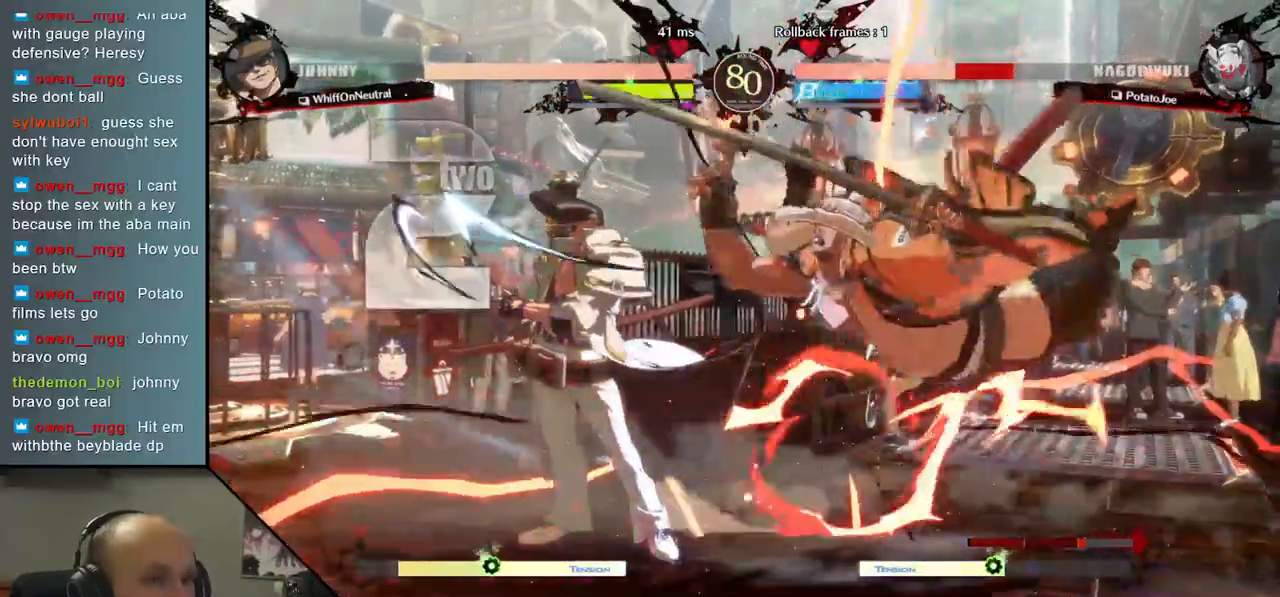
{"dt_ms": 500, "buttons": [], "left_stick": "center", "events": [[17, "L1", "down"], [17, "R1", "down"], [150, "L1", "up"], [150, "R1", "up"], [283, "left_stick", "center"]]}
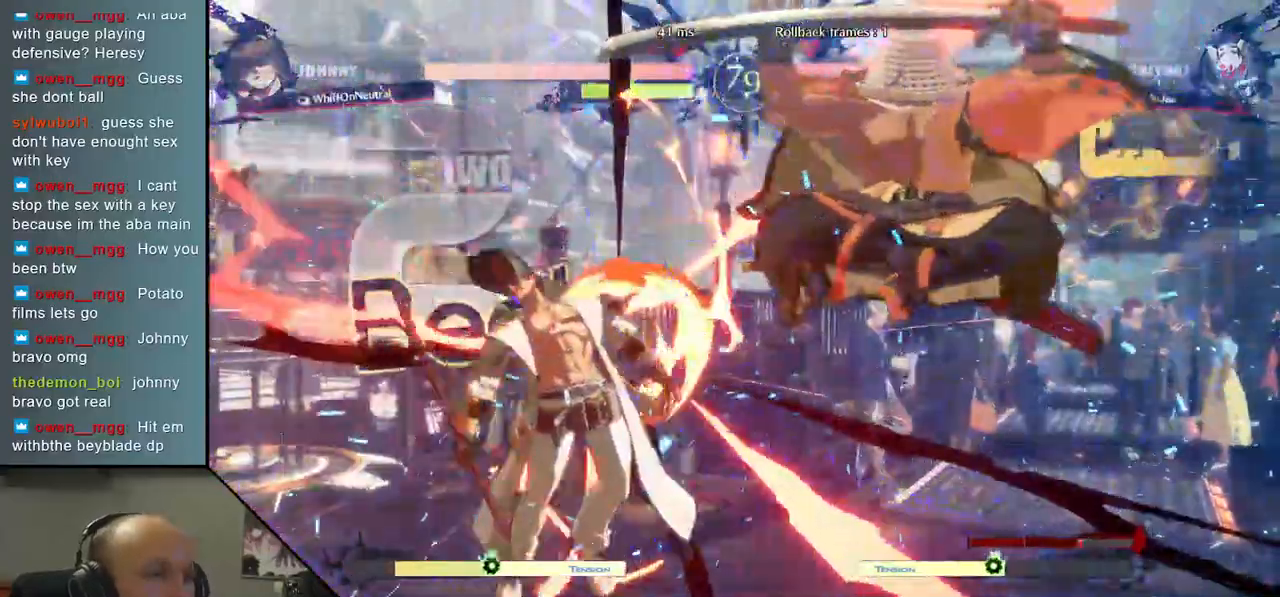
{"dt_ms": 1000, "buttons": ["SQUARE"], "left_stick": "center", "events": [[600, "SQUARE", "down"], [683, "SQUARE", "up"], [783, "SQUARE", "down"], [867, "SQUARE", "up"], [967, "SQUARE", "down"]]}
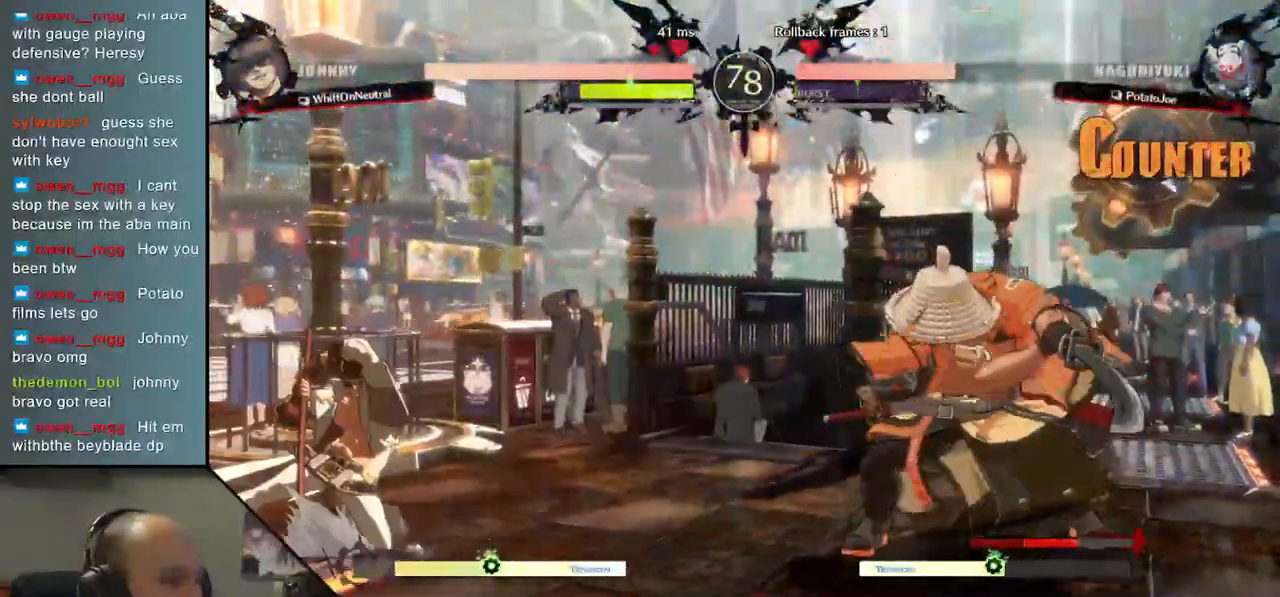
{"dt_ms": 500, "buttons": [], "left_stick": "right", "events": [[67, "SQUARE", "up"], [183, "left_stick", "right"]]}
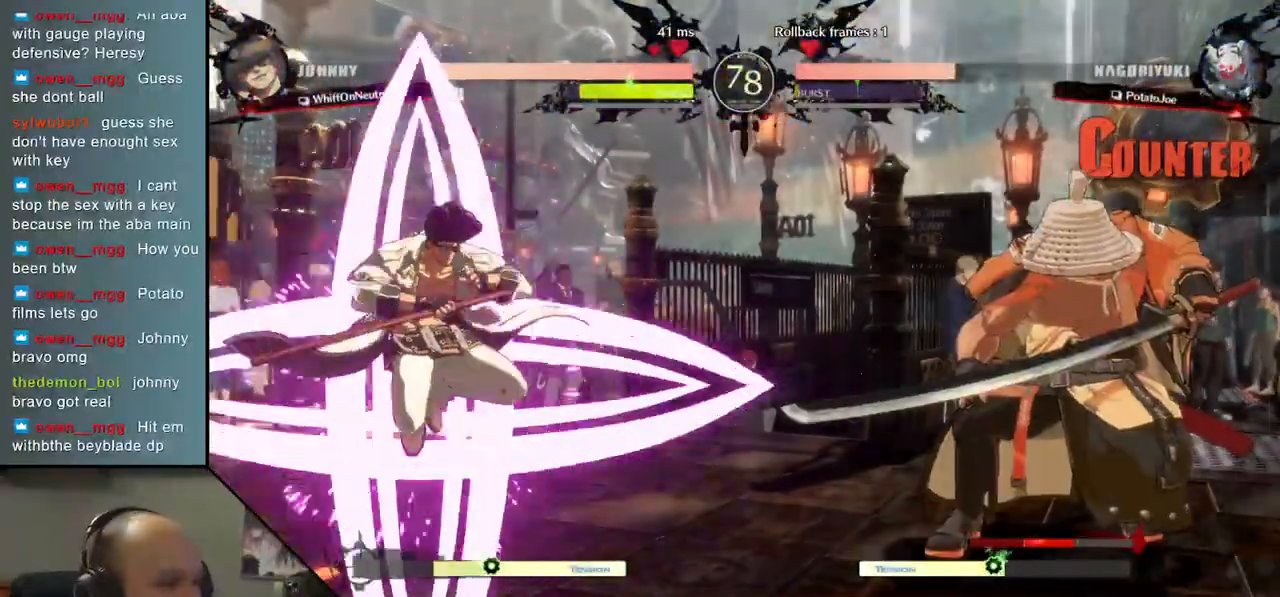
{"dt_ms": 500, "buttons": [], "left_stick": "right", "events": [[67, "left_stick", "center"], [100, "SQUARE", "down"], [167, "SQUARE", "up"], [250, "SQUARE", "down"], [300, "SQUARE", "up"], [400, "left_stick", "right"]]}
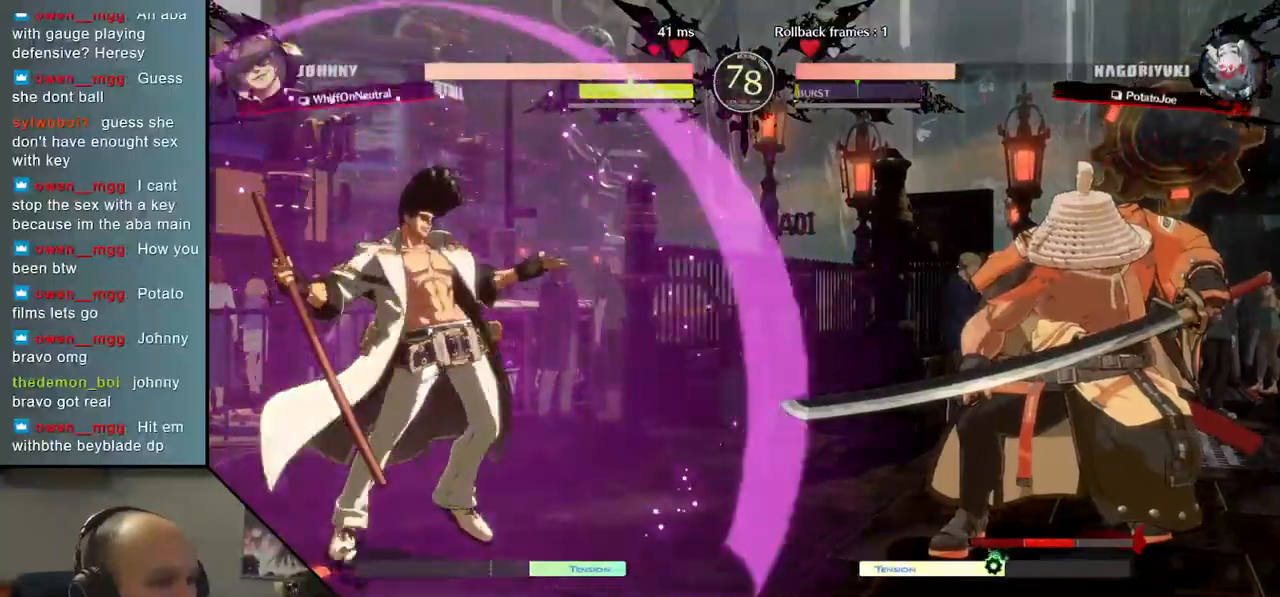
{"dt_ms": 500, "buttons": ["SQUARE"], "left_stick": "center", "events": [[67, "R2", "down"], [150, "R2", "up"], [250, "R2", "down"], [333, "R2", "up"], [400, "left_stick", "center"], [450, "SQUARE", "down"]]}
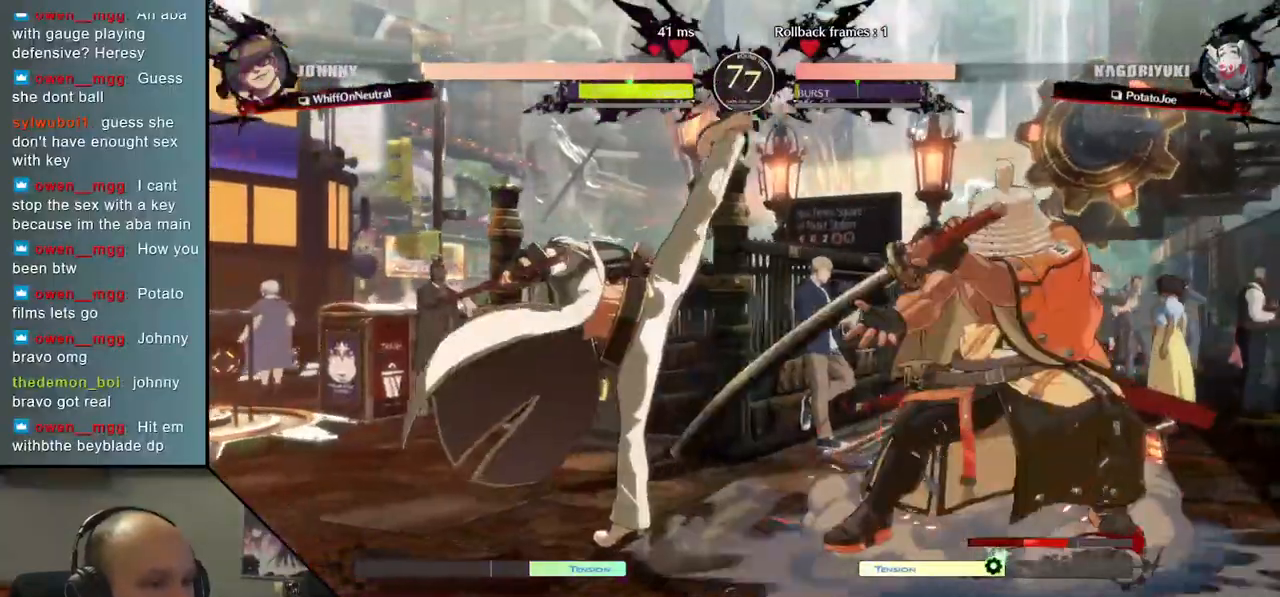
{"dt_ms": 500, "buttons": [], "left_stick": "center", "events": [[67, "SQUARE", "up"], [133, "SQUARE", "down"], [217, "SQUARE", "up"], [267, "SQUARE", "down"], [367, "SQUARE", "up"]]}
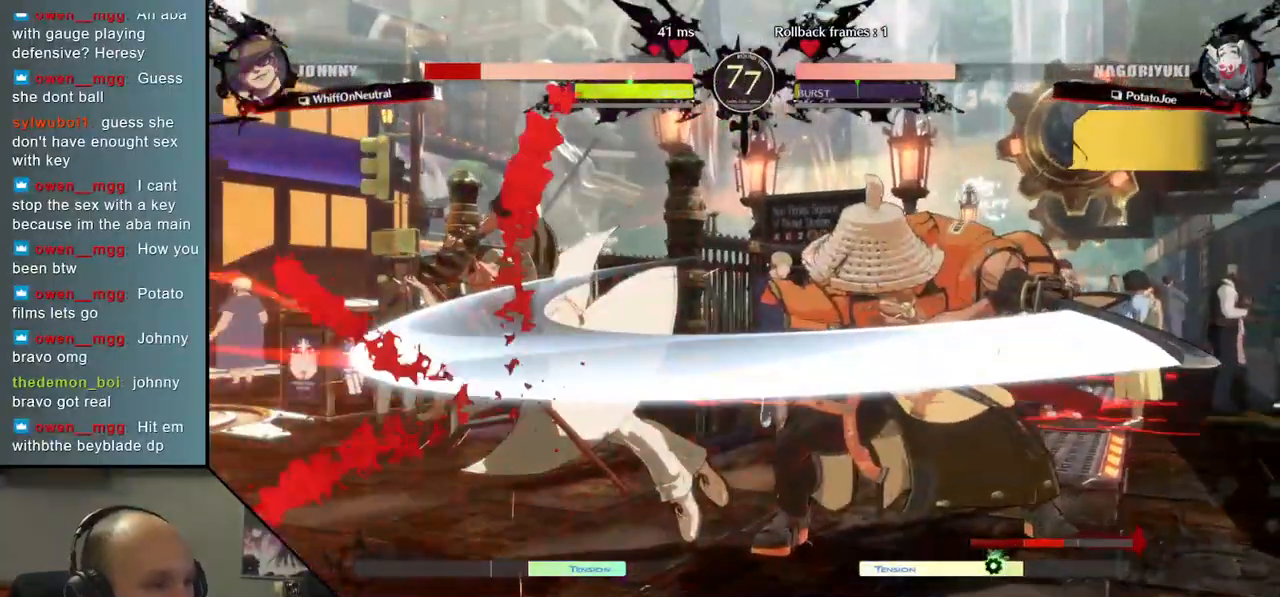
{"dt_ms": 500, "buttons": [], "left_stick": "center", "events": [[183, "left_stick", "right"], [233, "left_stick", "down"], [300, "left_stick", "left"], [350, "L2", "down"], [417, "L2", "up"], [433, "left_stick", "center"]]}
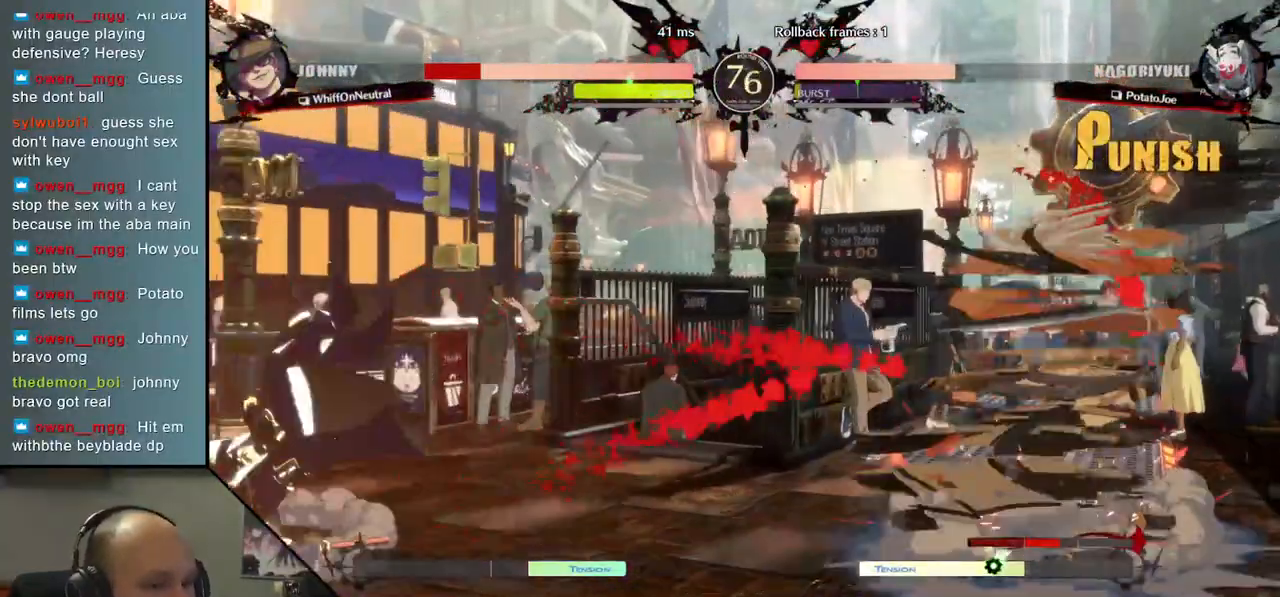
{"dt_ms": 500, "buttons": ["SQUARE"], "left_stick": "center", "events": [[217, "left_stick", "right"], [383, "left_stick", "center"], [433, "SQUARE", "down"]]}
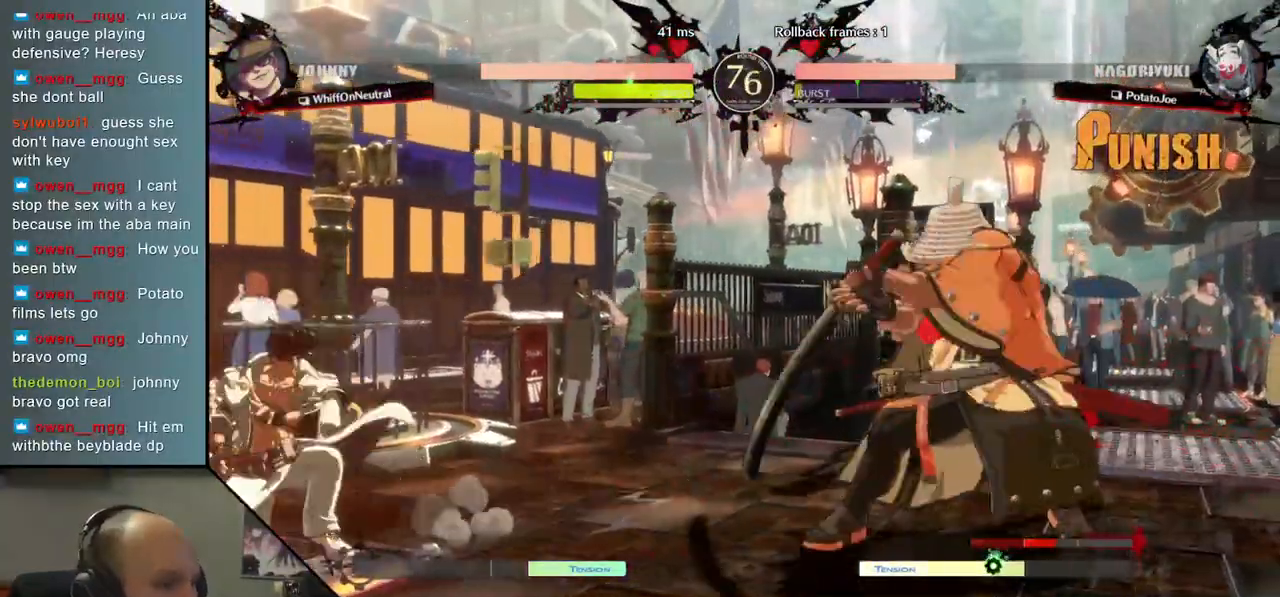
{"dt_ms": 500, "buttons": [], "left_stick": "right", "events": [[50, "SQUARE", "up"], [150, "SQUARE", "down"], [267, "SQUARE", "up"], [450, "left_stick", "right"]]}